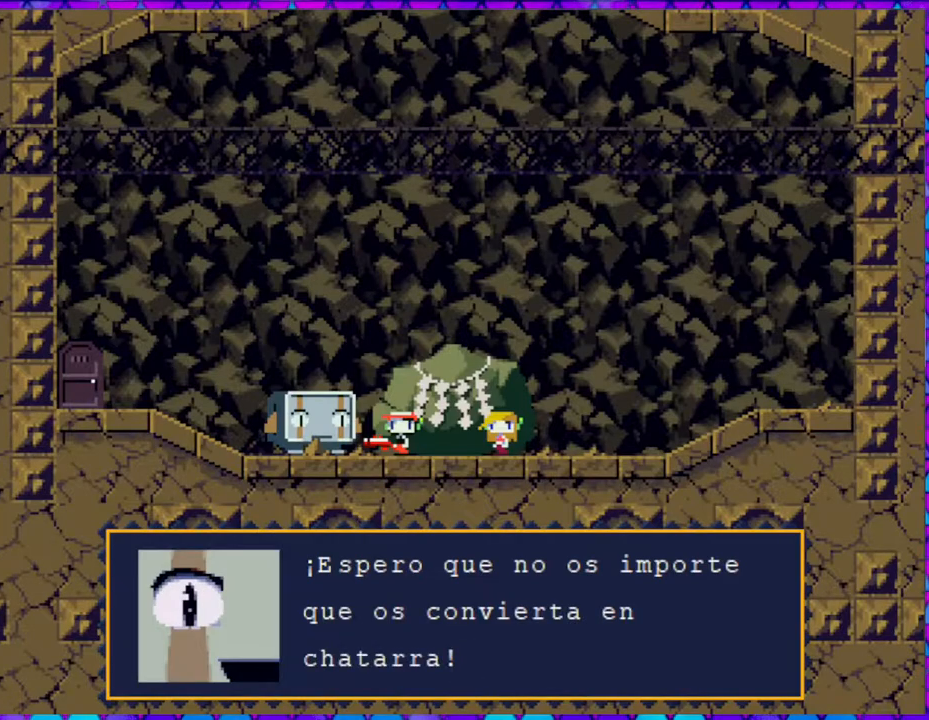
Gameplay with a controller (Nintendo layout); each line is a JSON object with the inputs held at the frame after it. "events" lists button and stick changes between this image and that frame as [ms after this image, input, new state], when the widget could be followed in between. Not read: L3 R3 left_stick.
{"buttons": [], "right_stick": "center", "events": []}
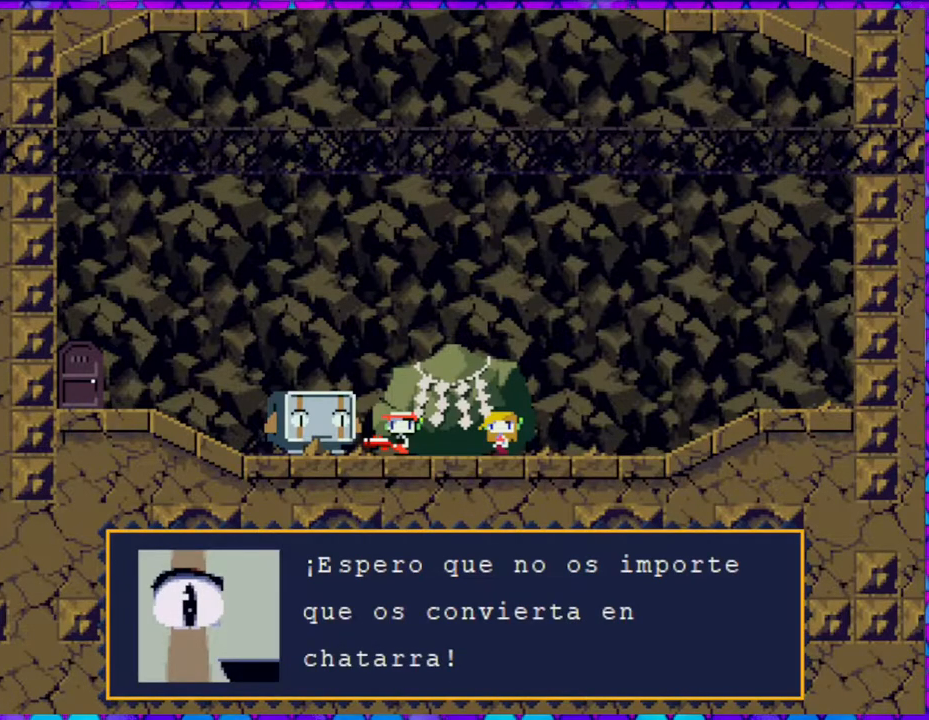
{"buttons": ["DPAD_RIGHT"], "right_stick": "center", "events": [[67, "B", "down"], [183, "B", "up"], [400, "DPAD_RIGHT", "down"]]}
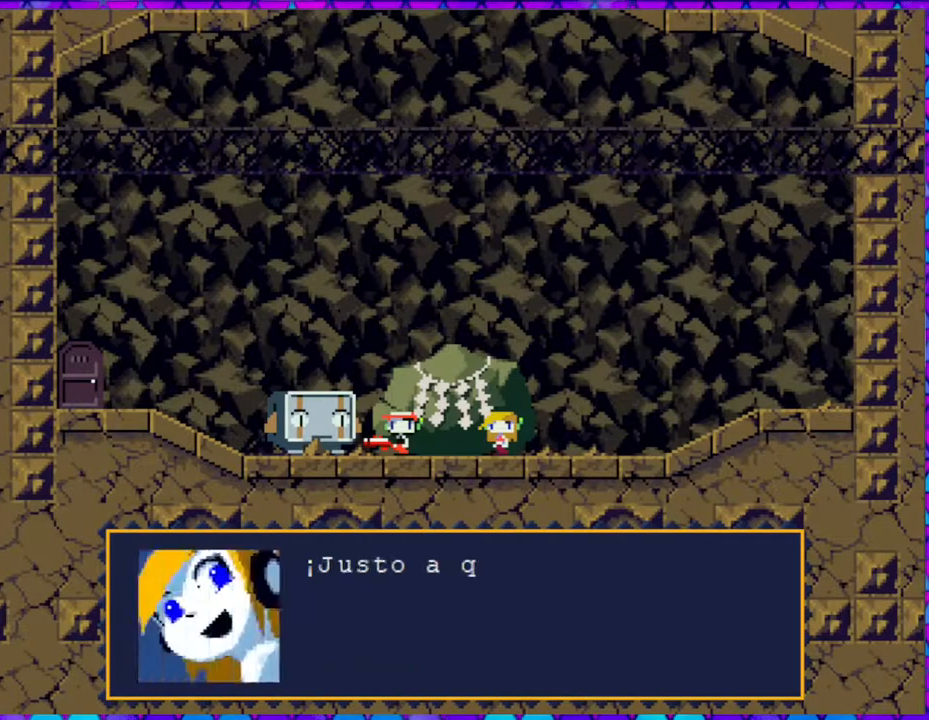
{"buttons": [], "right_stick": "center", "events": [[150, "DPAD_RIGHT", "up"]]}
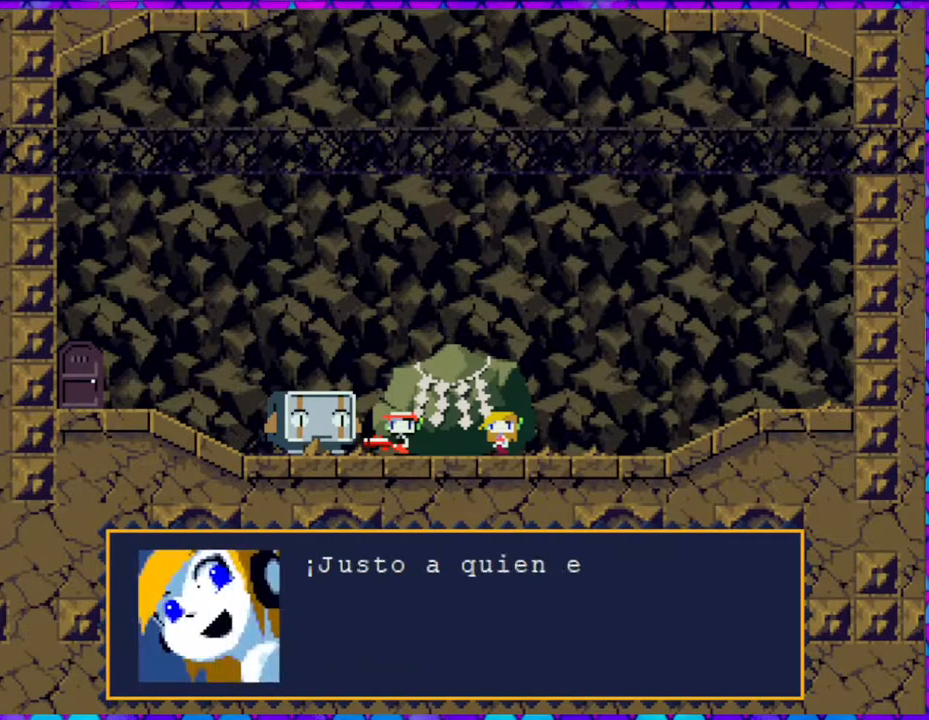
{"buttons": [], "right_stick": "center", "events": []}
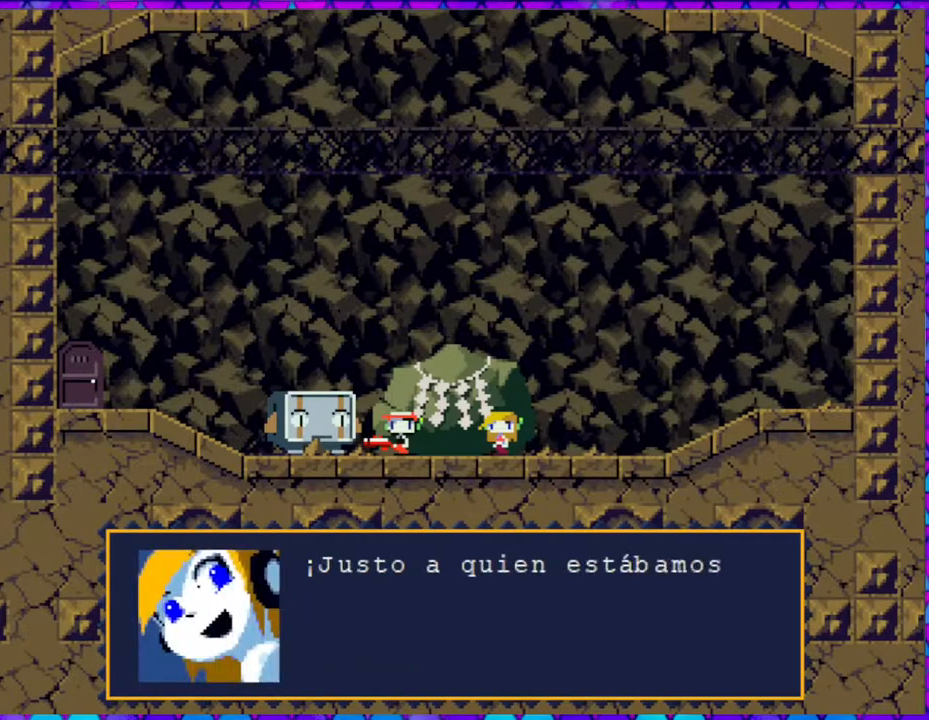
{"buttons": [], "right_stick": "center", "events": []}
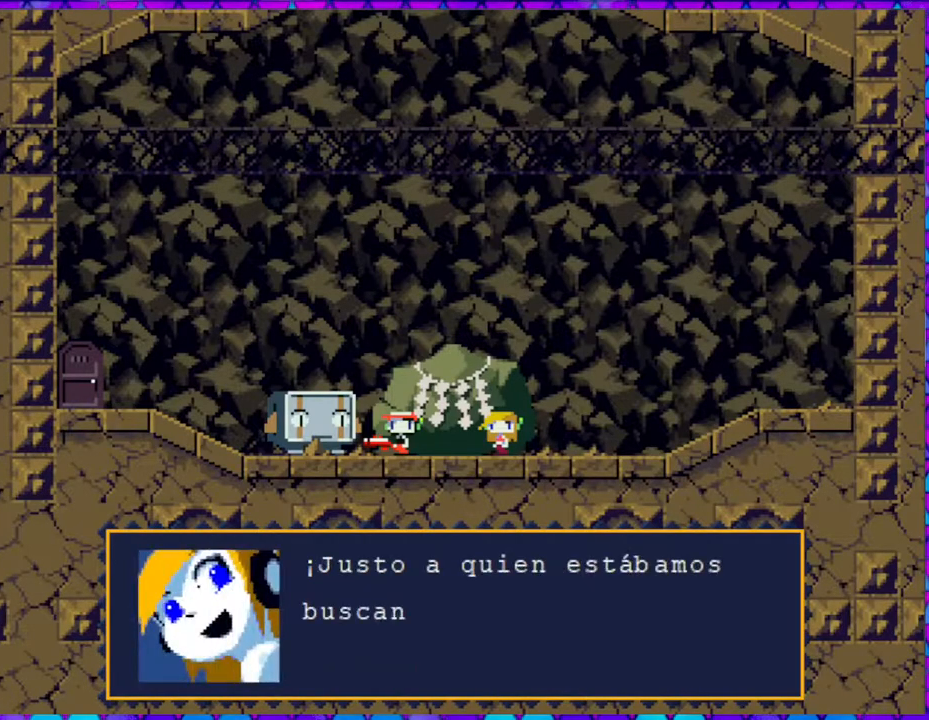
{"buttons": [], "right_stick": "center", "events": []}
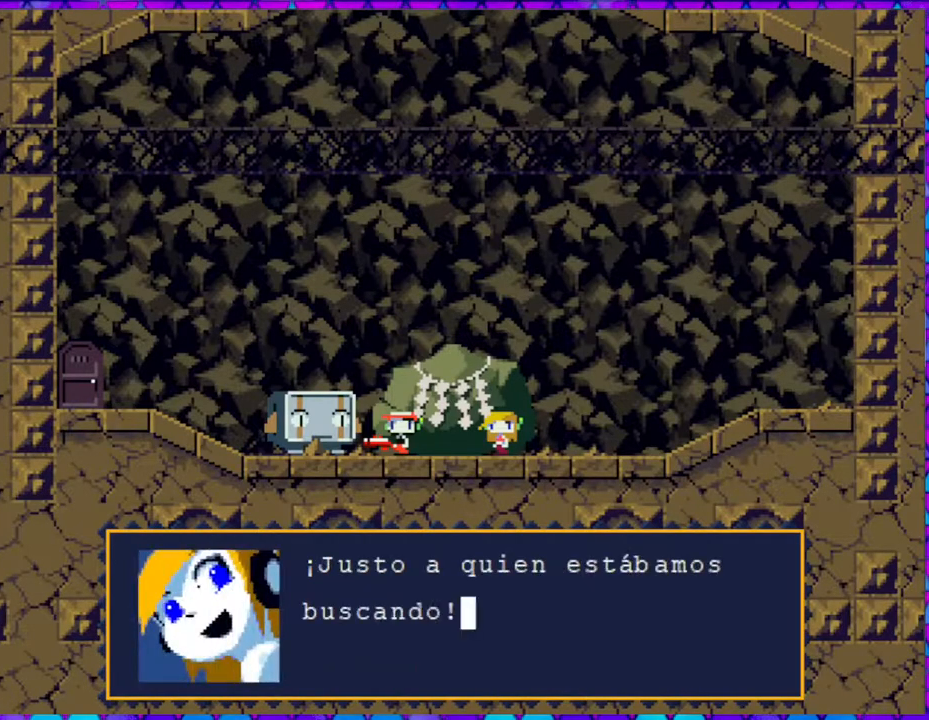
{"buttons": ["B"], "right_stick": "center", "events": [[367, "B", "down"]]}
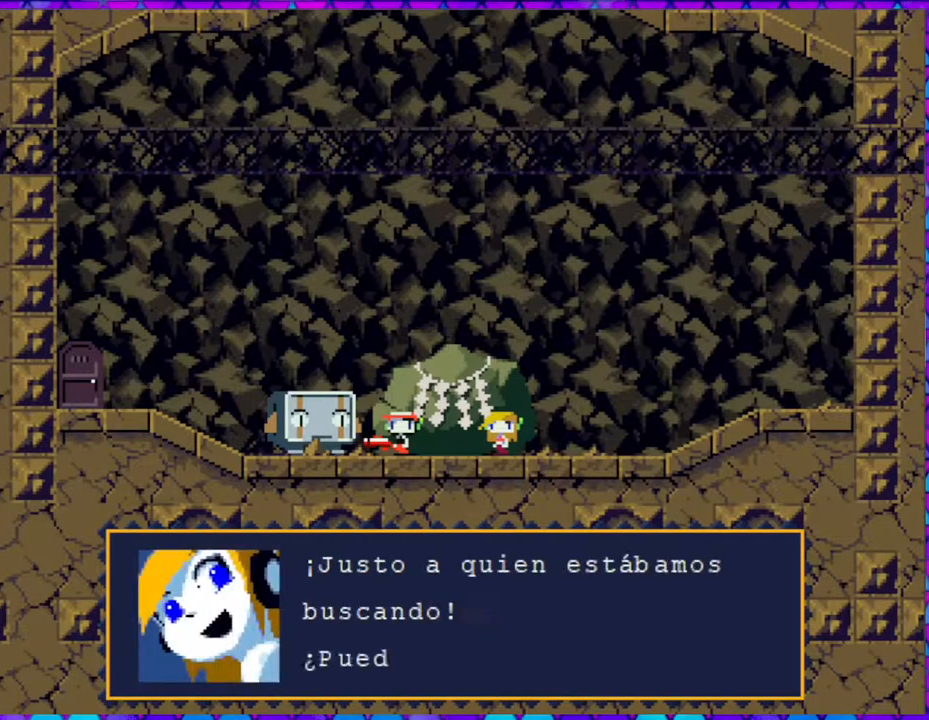
{"buttons": [], "right_stick": "center", "events": [[17, "B", "up"]]}
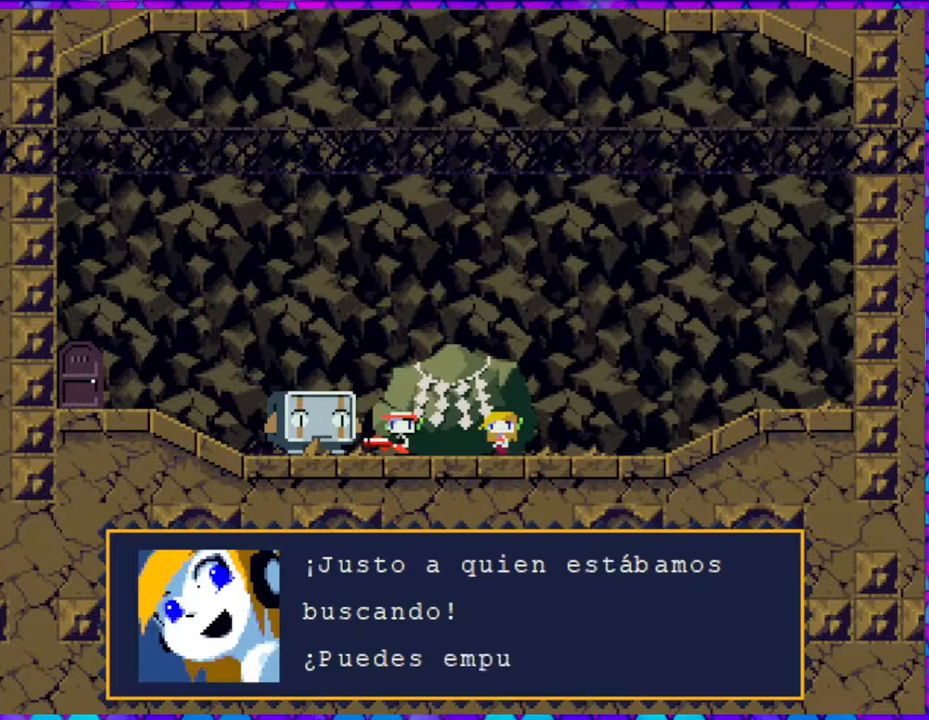
{"buttons": [], "right_stick": "center", "events": []}
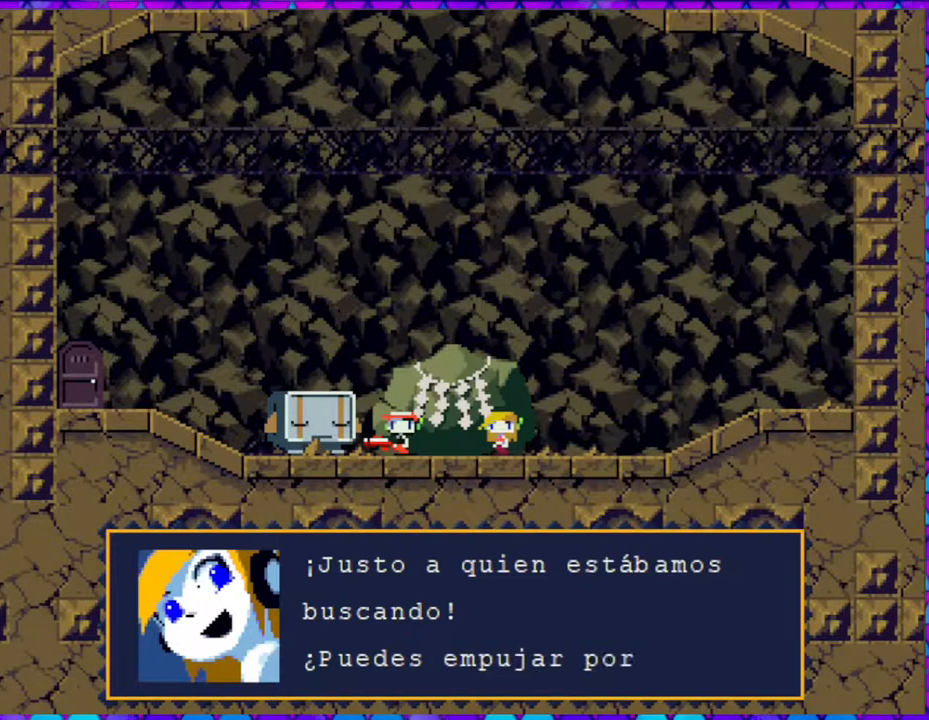
{"buttons": [], "right_stick": "center", "events": []}
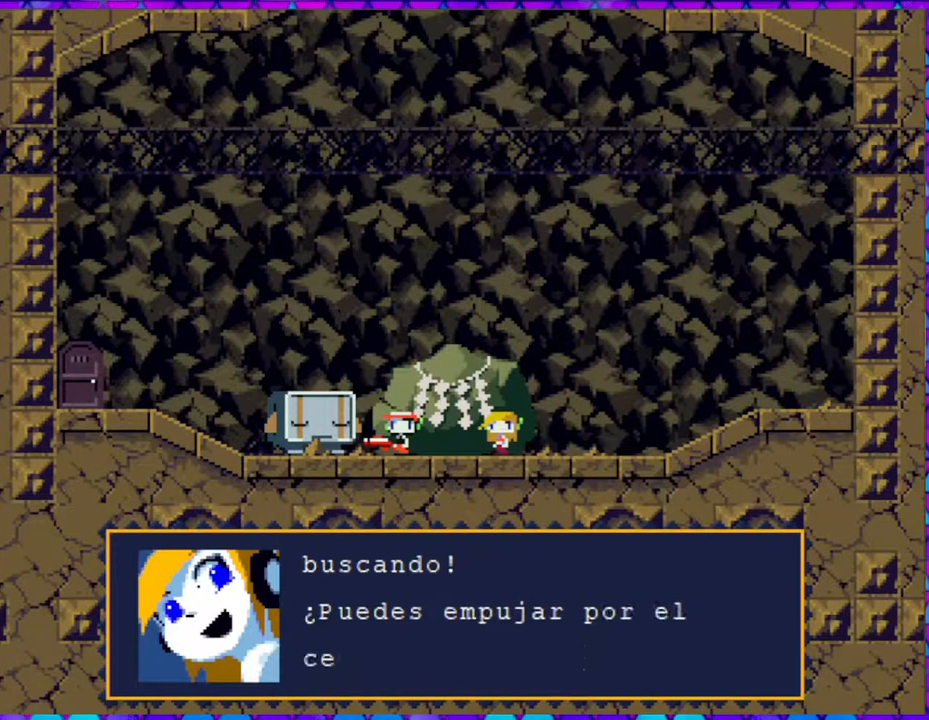
{"buttons": [], "right_stick": "center", "events": []}
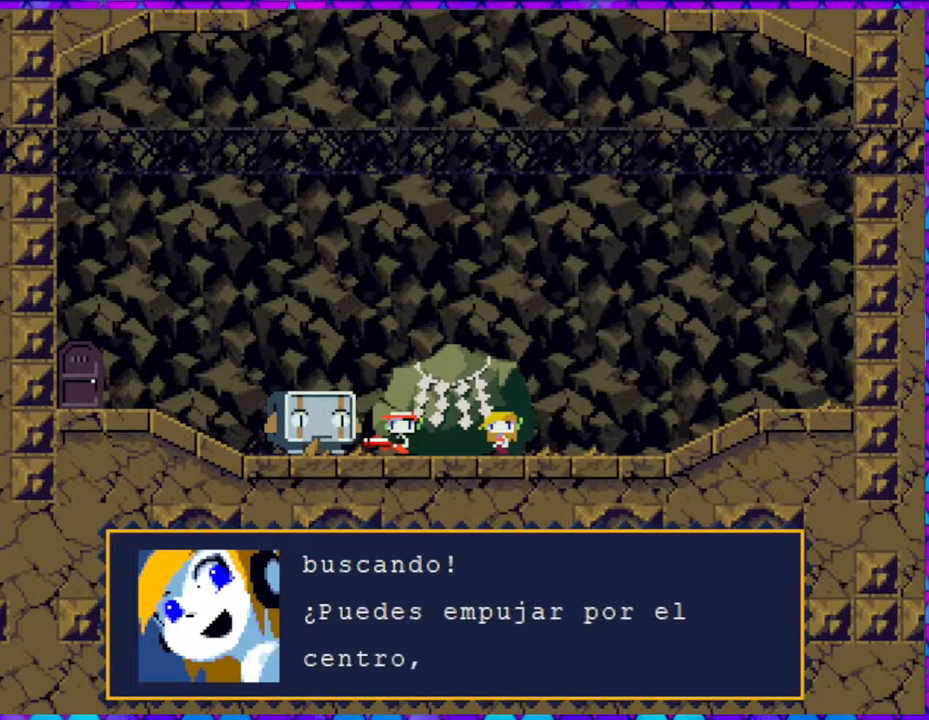
{"buttons": [], "right_stick": "center", "events": []}
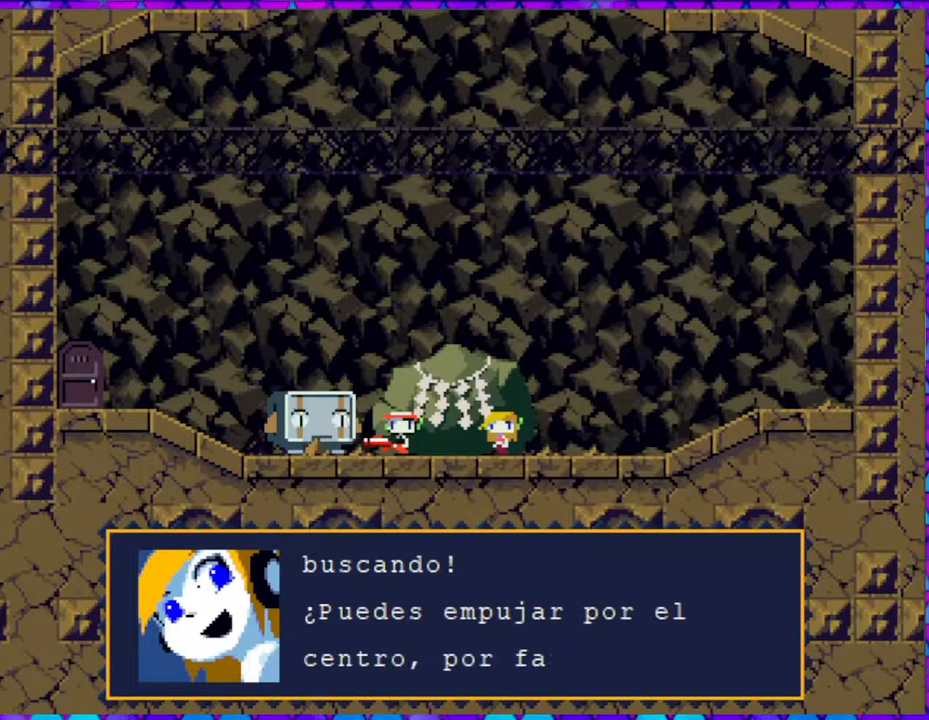
{"buttons": [], "right_stick": "center", "events": []}
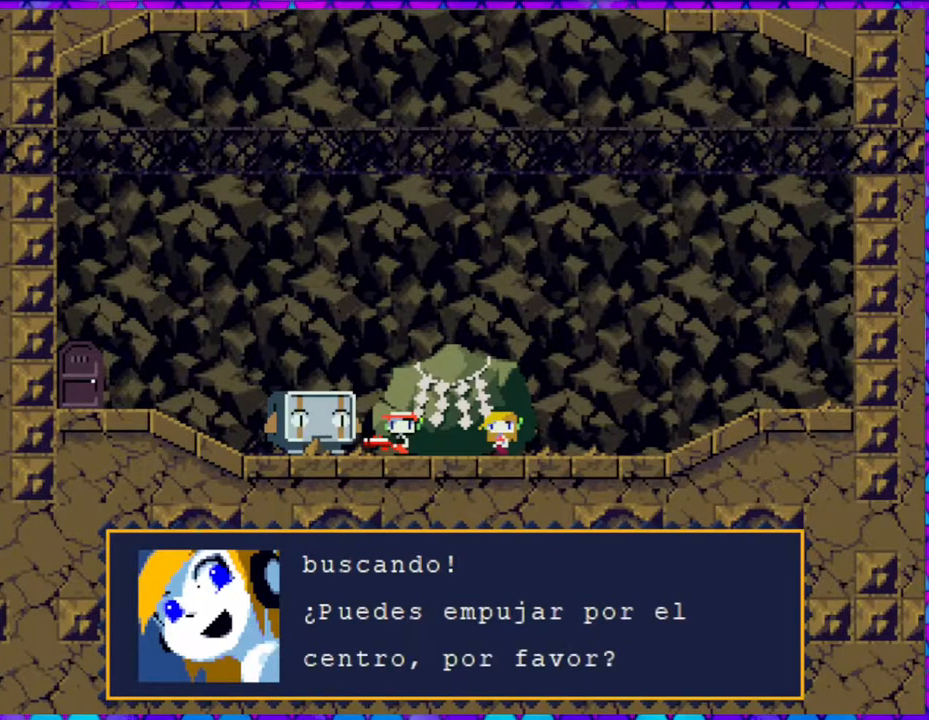
{"buttons": ["B"], "right_stick": "center", "events": [[367, "B", "down"]]}
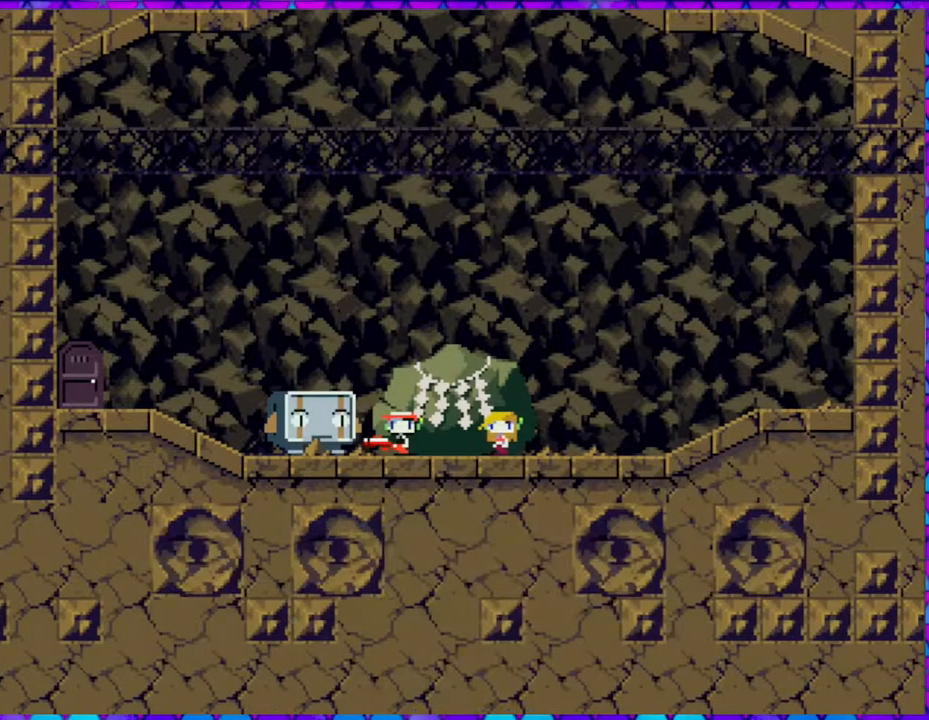
{"buttons": [], "right_stick": "center", "events": [[17, "B", "up"]]}
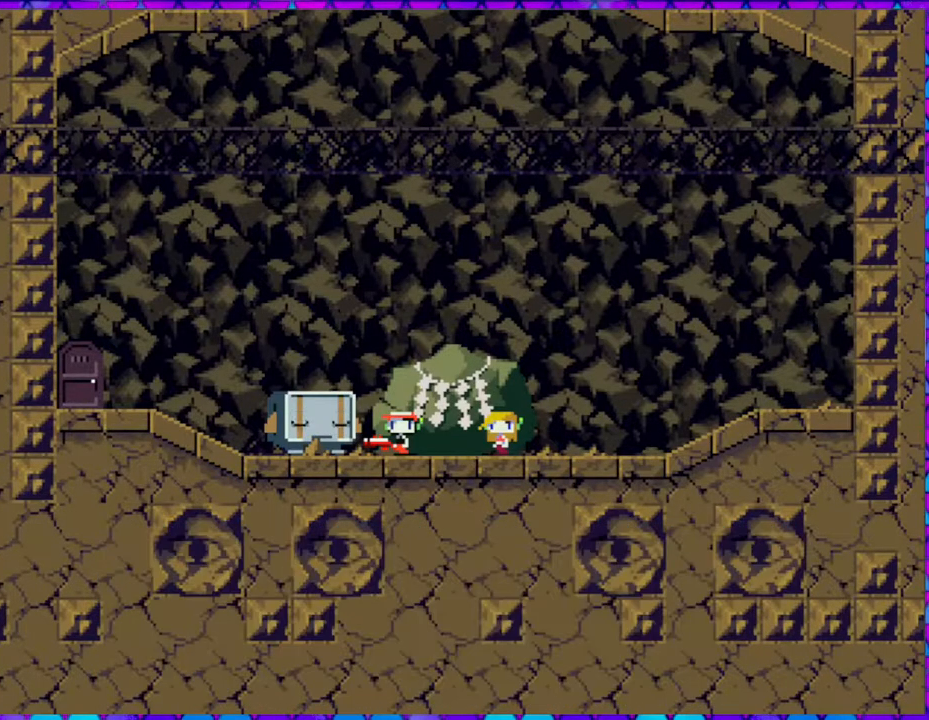
{"buttons": ["DPAD_RIGHT"], "right_stick": "center", "events": [[233, "DPAD_RIGHT", "down"]]}
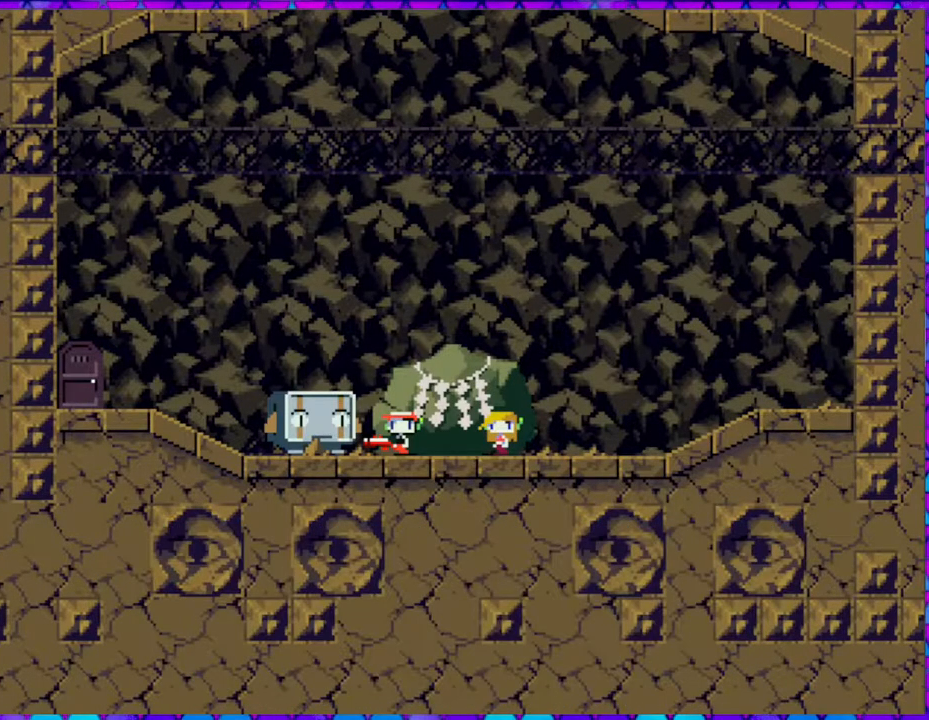
{"buttons": [], "right_stick": "center", "events": [[100, "DPAD_RIGHT", "up"]]}